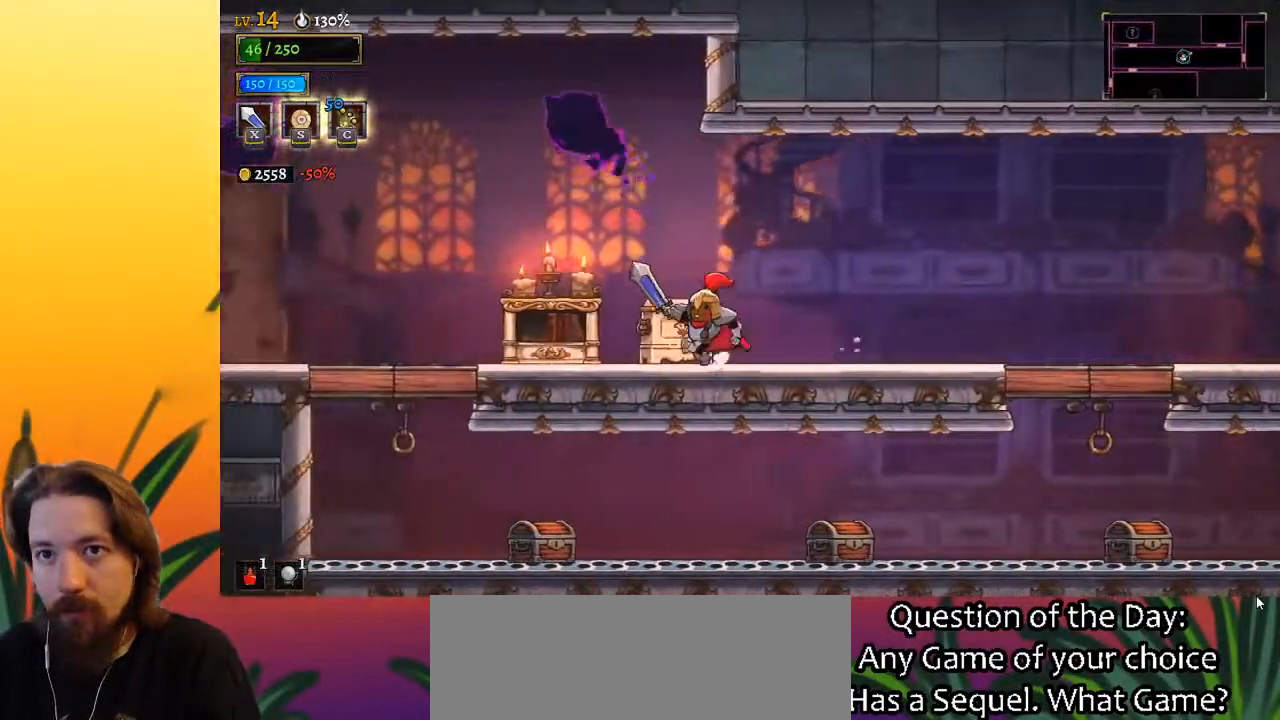
Gameplay with keyboard; each line is a JSON object with the keys held at the frame after it. "events" lists presses ("down") and releases ("up") of "a", "c", "d", "down", "left", "right", "s", "up", "x" and "z" between this image and that frame as [ms after this image, input, new state], when the widget could be followed in between. No other keys are recorded. Mouse input is not recorded.
{"keys": ["left"], "events": [[117, "left", "up"], [350, "left", "down"]]}
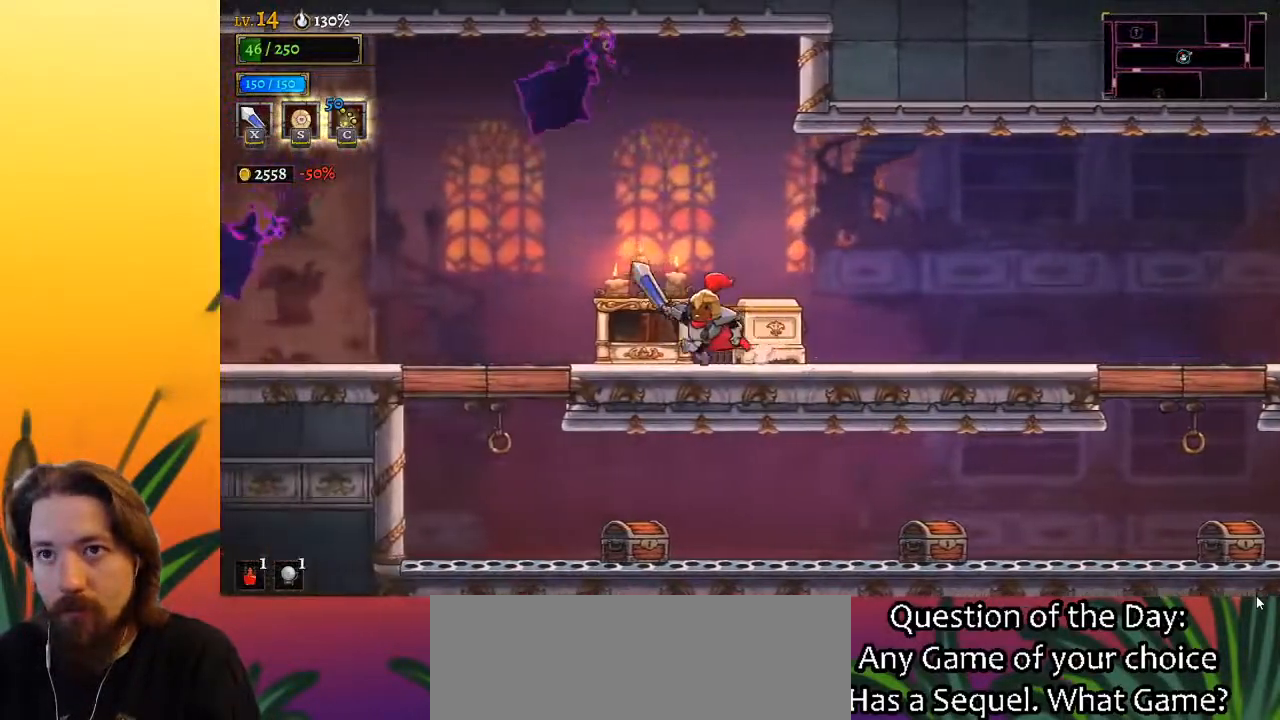
{"keys": [], "events": [[367, "left", "up"]]}
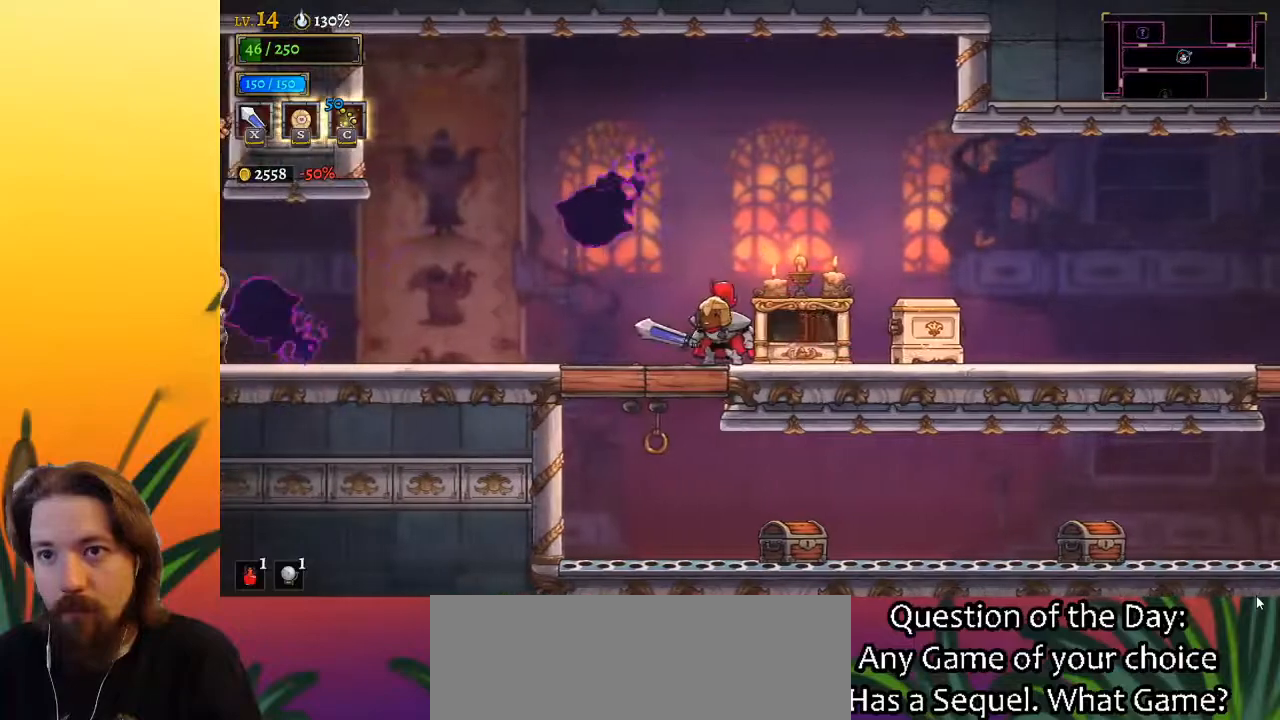
{"keys": [], "events": [[133, "left", "down"], [333, "left", "up"]]}
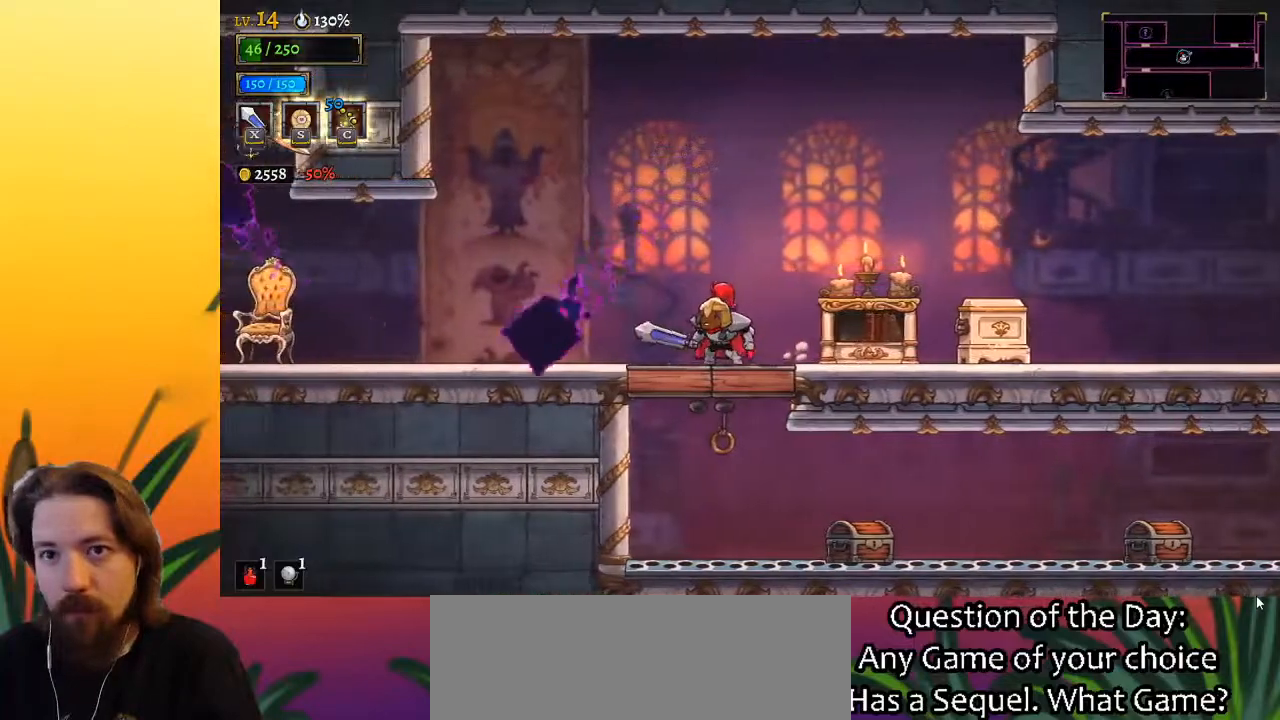
{"keys": [], "events": [[17, "left", "down"], [117, "left", "up"]]}
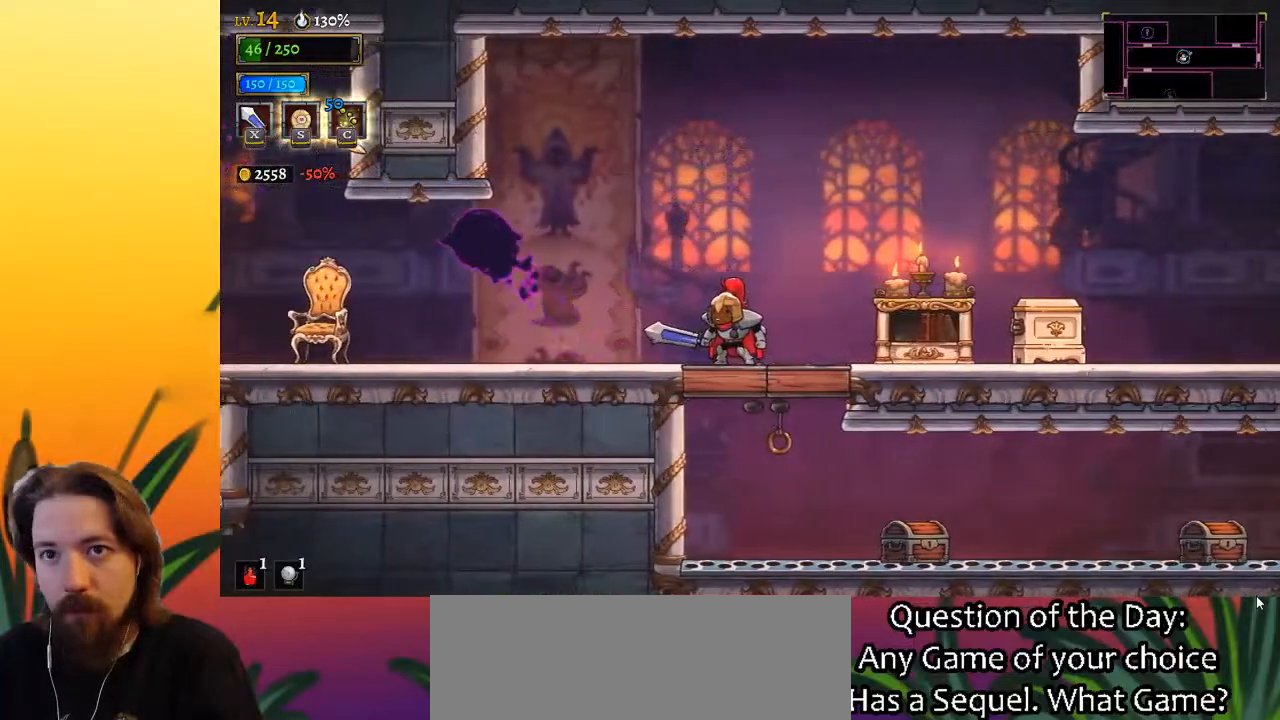
{"keys": [], "events": []}
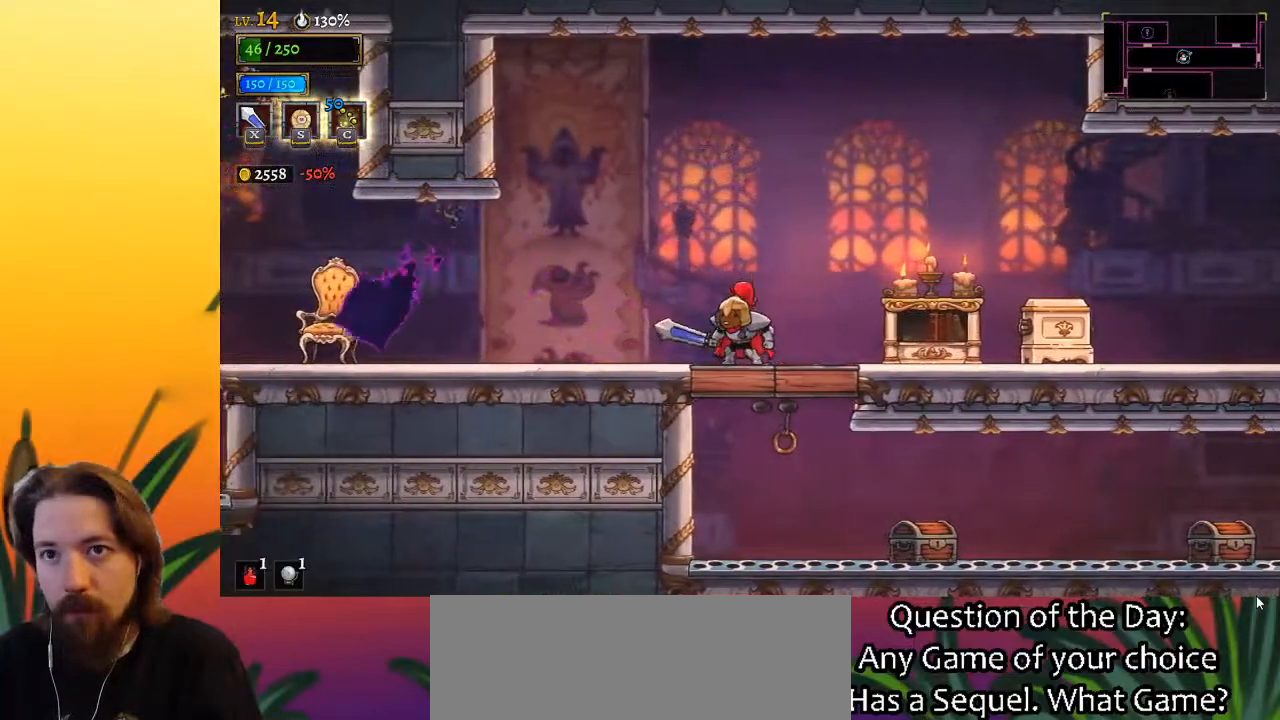
{"keys": [], "events": [[133, "right", "down"], [367, "right", "up"]]}
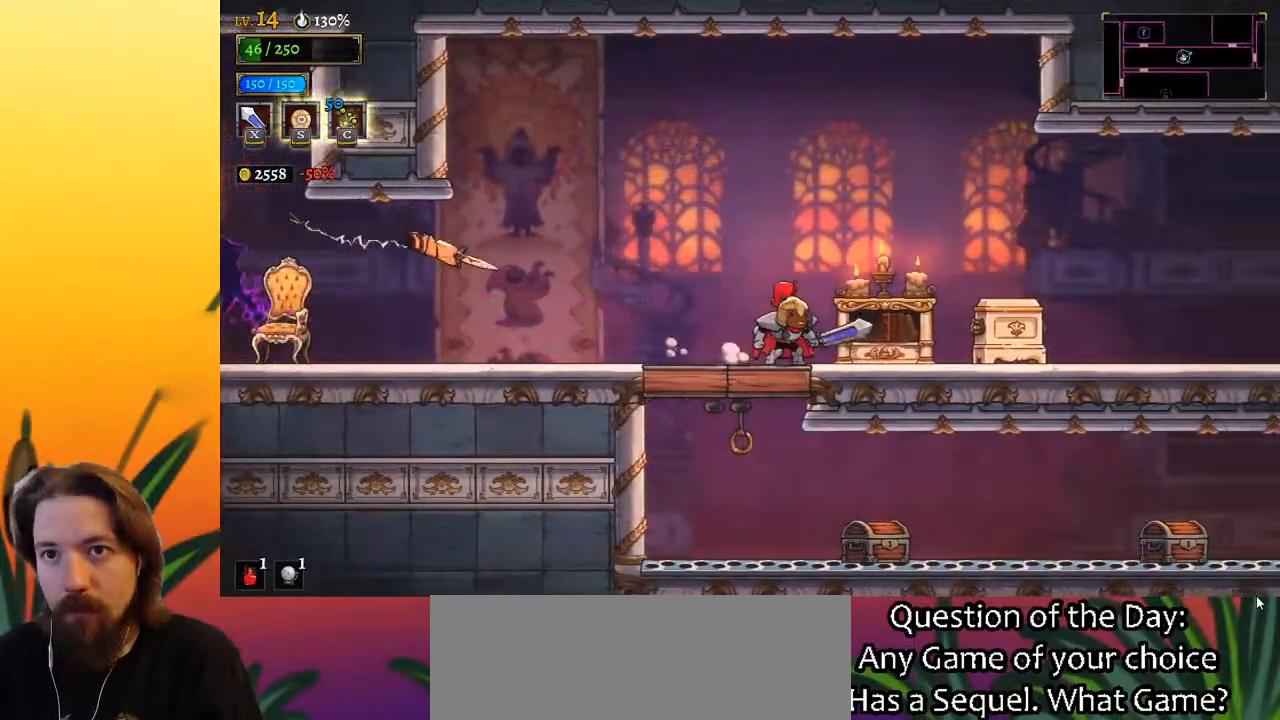
{"keys": [], "events": []}
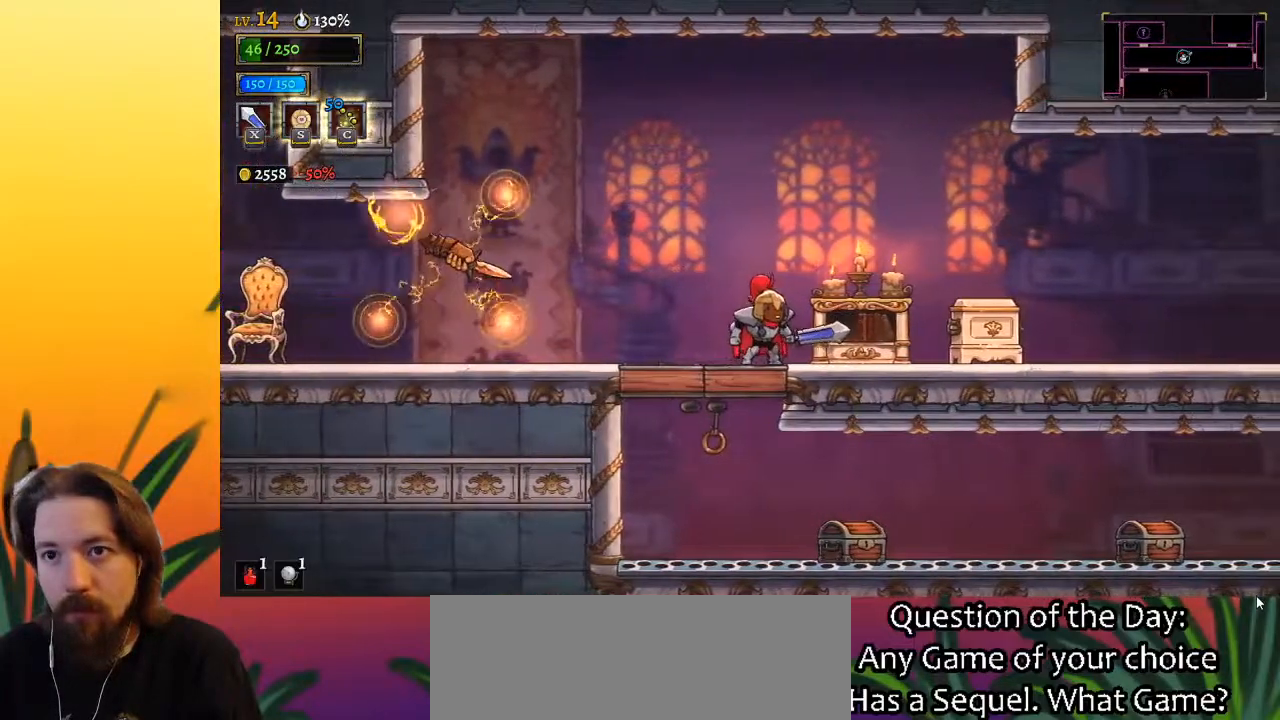
{"keys": ["left", "x"], "events": [[17, "left", "down"], [100, "left", "up"], [200, "left", "down"], [483, "x", "down"]]}
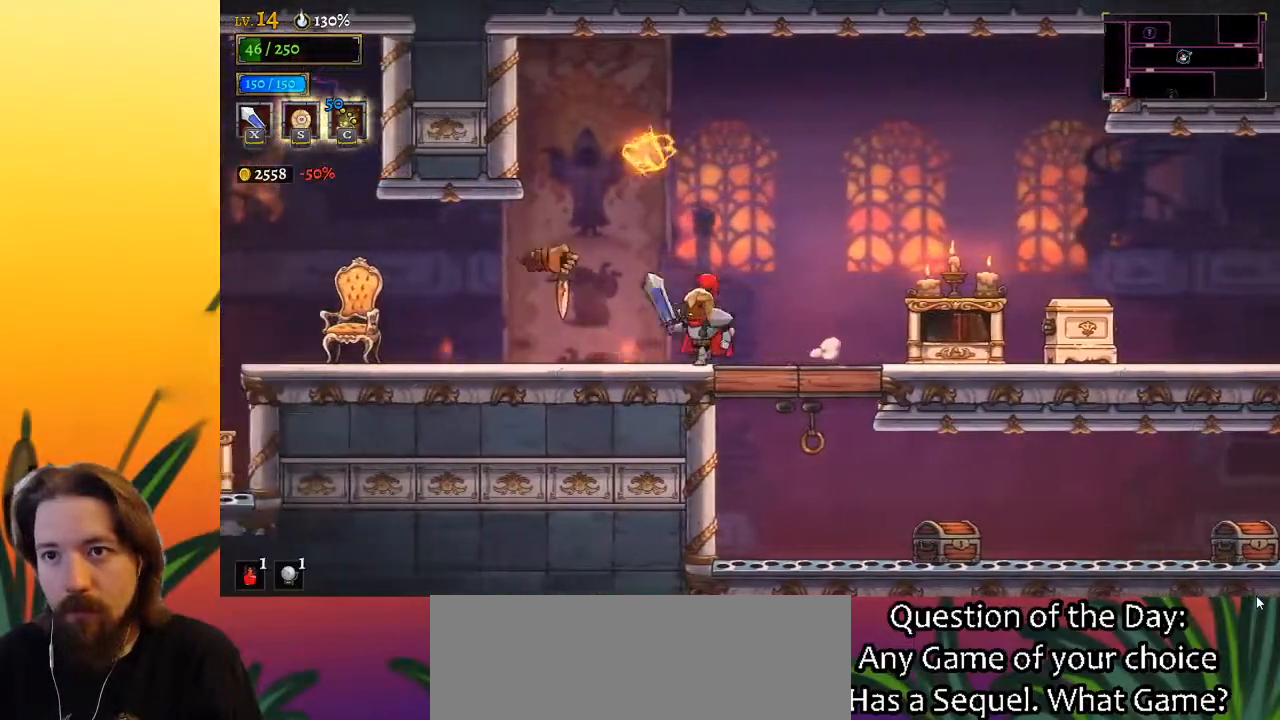
{"keys": [], "events": [[117, "x", "up"], [167, "left", "up"]]}
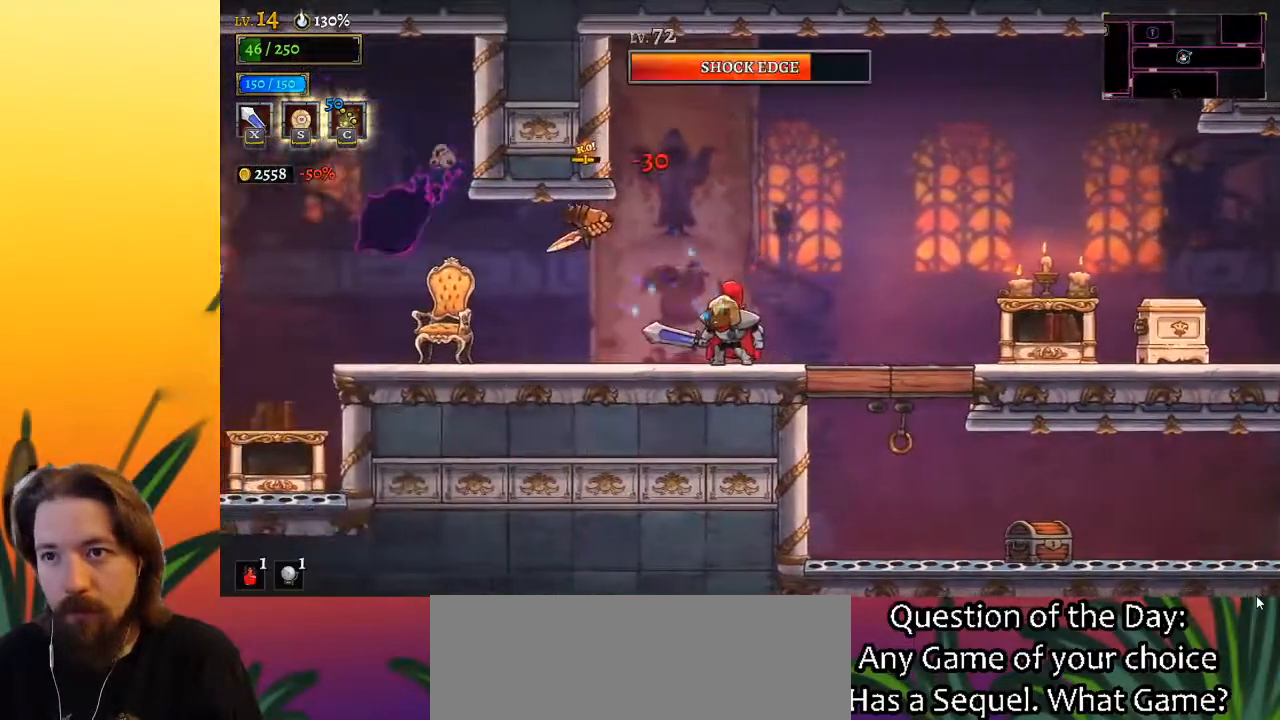
{"keys": ["c", "left"], "events": [[133, "right", "down"], [417, "left", "down"], [467, "c", "down"], [467, "right", "up"]]}
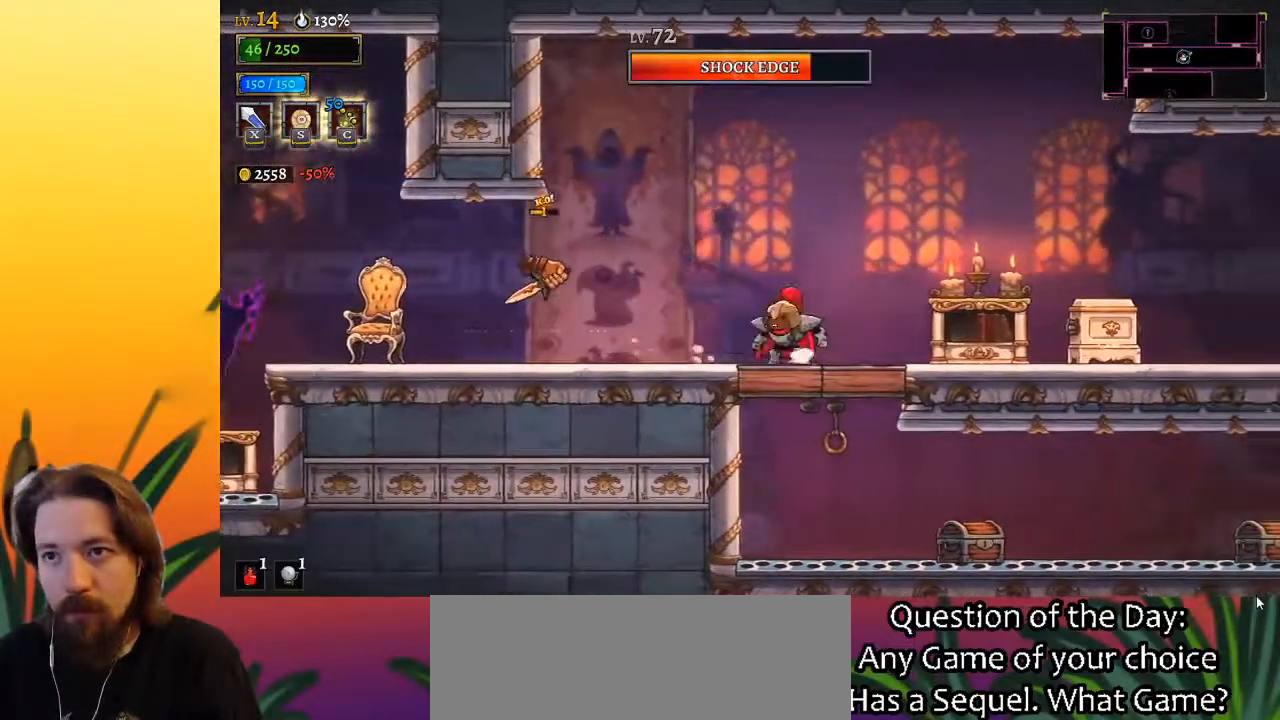
{"keys": [], "events": [[50, "c", "up"], [50, "left", "up"]]}
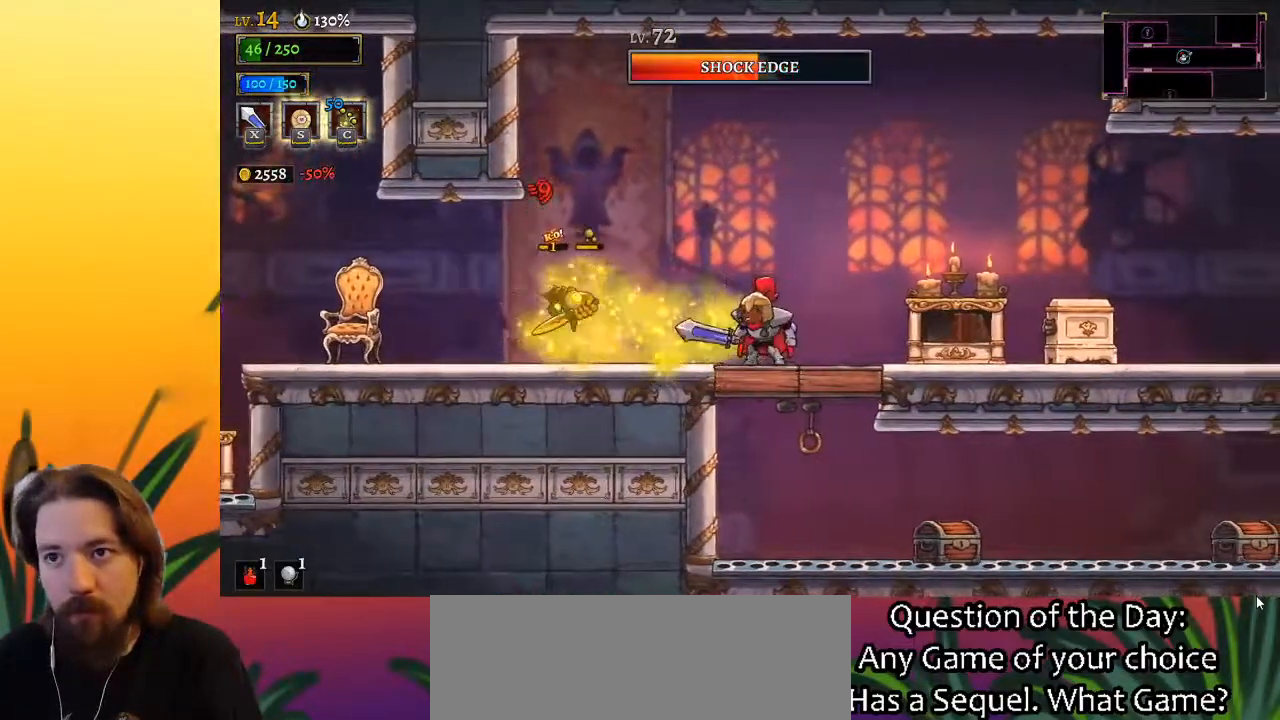
{"keys": ["right"], "events": [[250, "left", "down"], [300, "x", "down"], [350, "left", "up"], [350, "x", "up"], [483, "right", "down"]]}
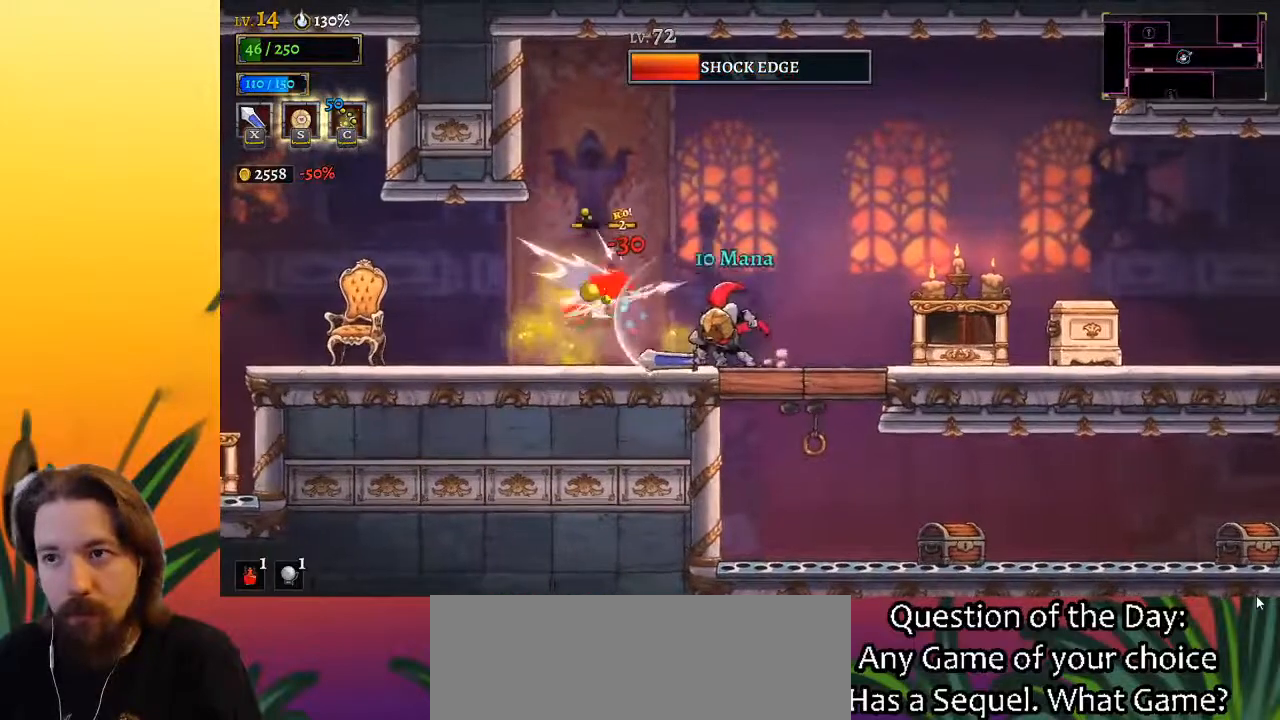
{"keys": ["left"], "events": [[167, "right", "up"], [400, "left", "down"]]}
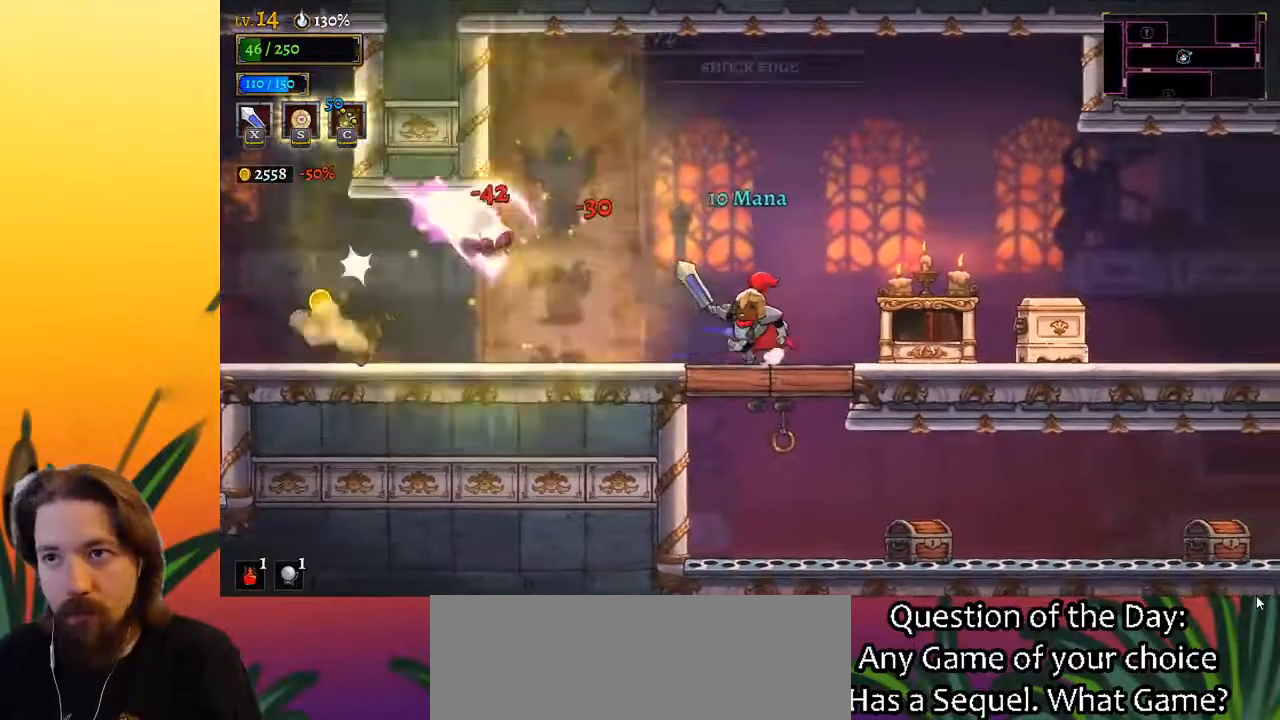
{"keys": [], "events": [[333, "x", "down"], [383, "x", "up"], [433, "left", "up"]]}
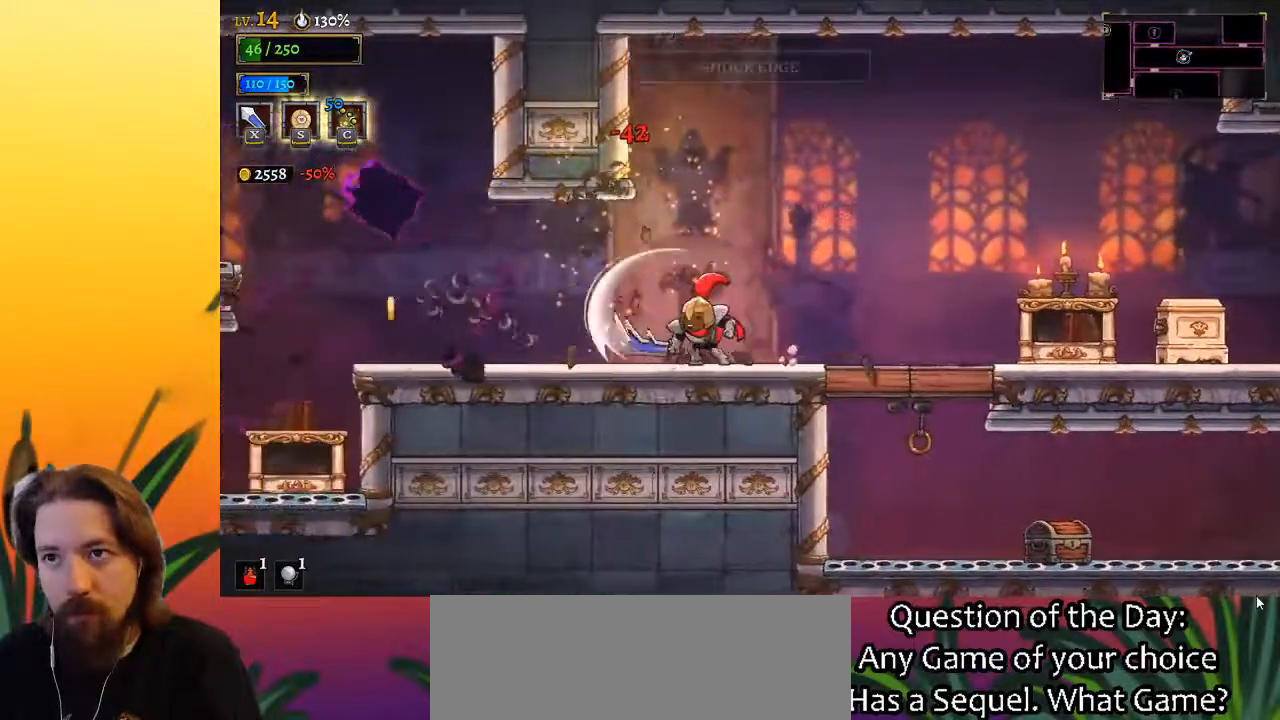
{"keys": ["left"], "events": [[167, "right", "down"], [400, "right", "up"], [500, "left", "down"]]}
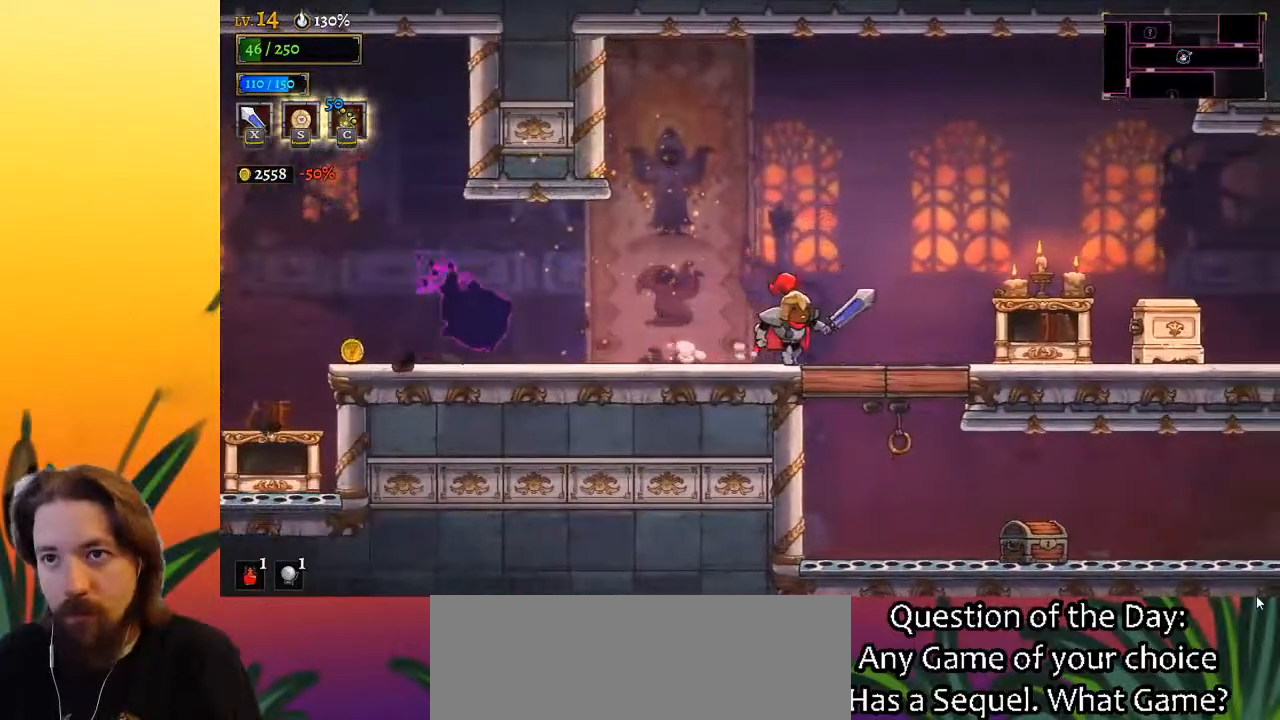
{"keys": ["left"], "events": [[83, "a", "down"], [500, "a", "up"]]}
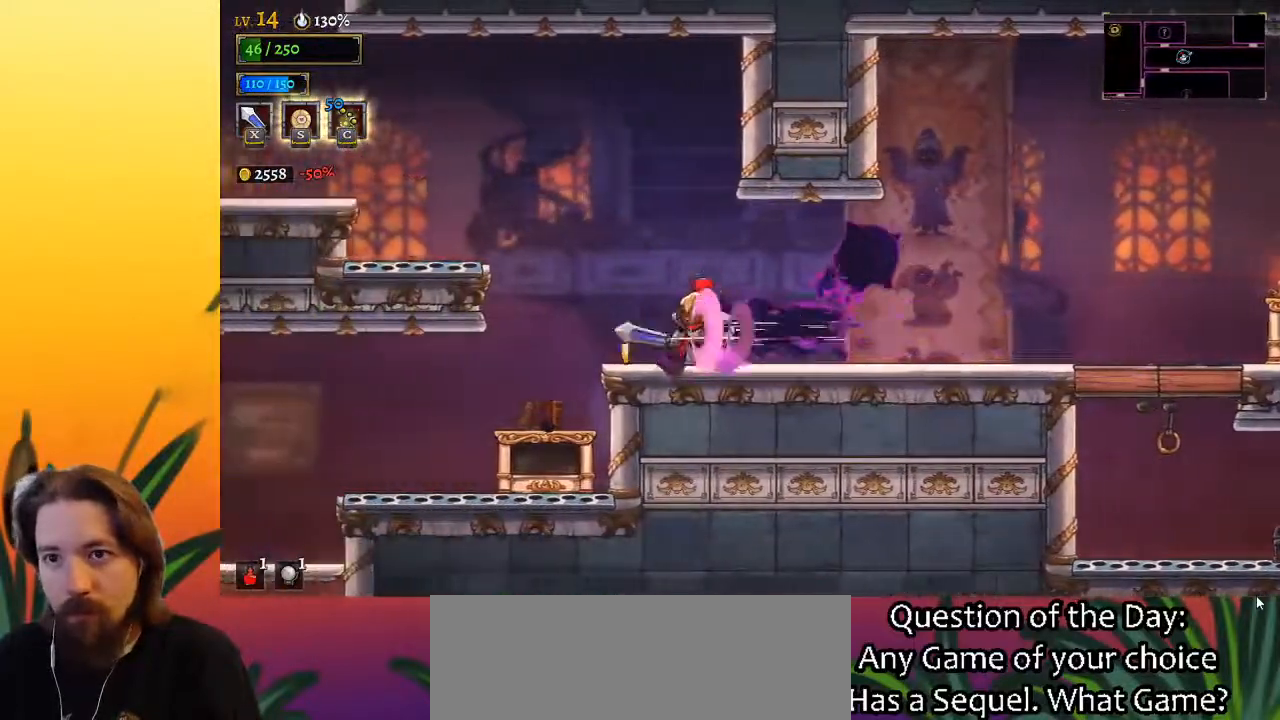
{"keys": ["left"], "events": [[50, "left", "up"], [183, "left", "down"]]}
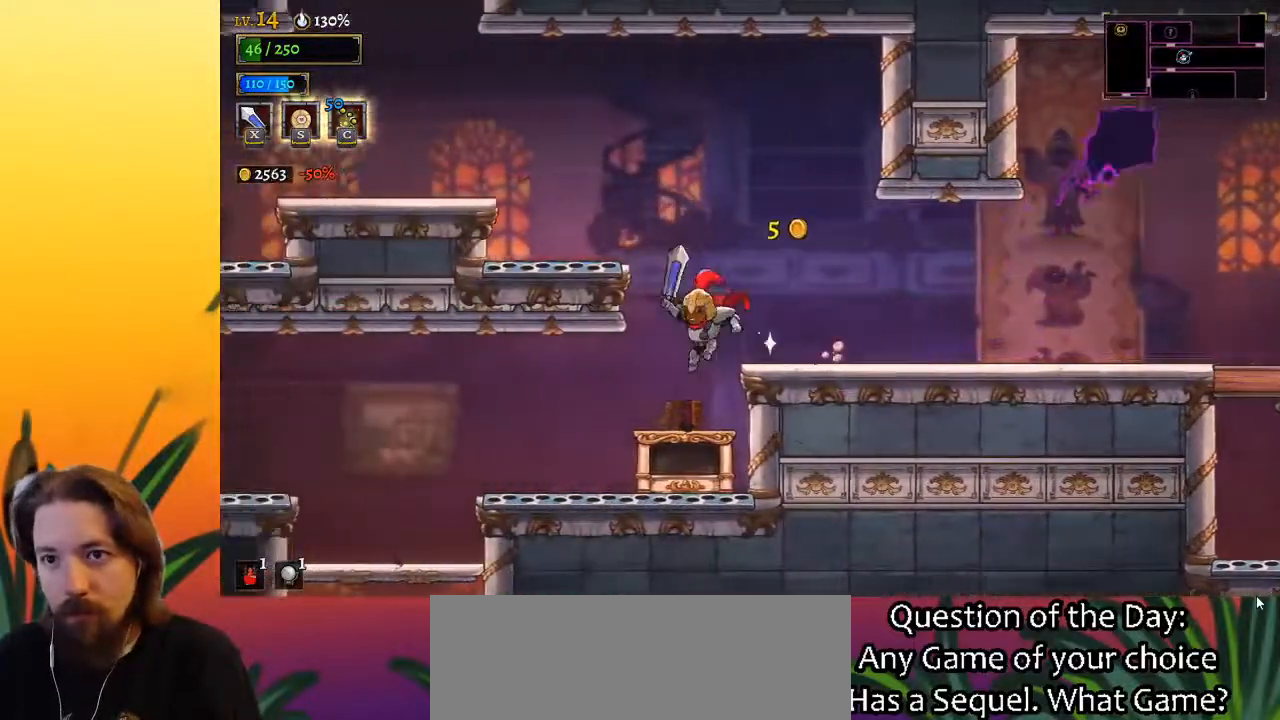
{"keys": [], "events": [[150, "a", "down"], [333, "a", "up"], [467, "left", "up"]]}
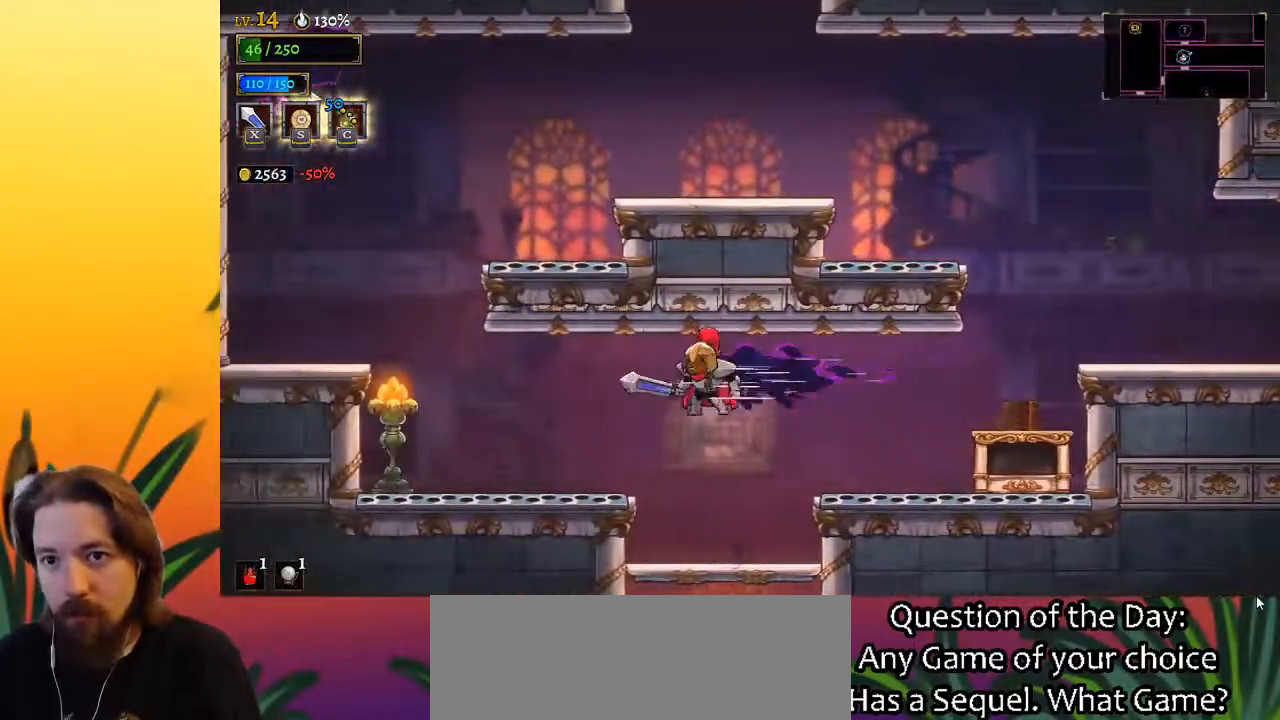
{"keys": ["down"], "events": [[433, "down", "down"]]}
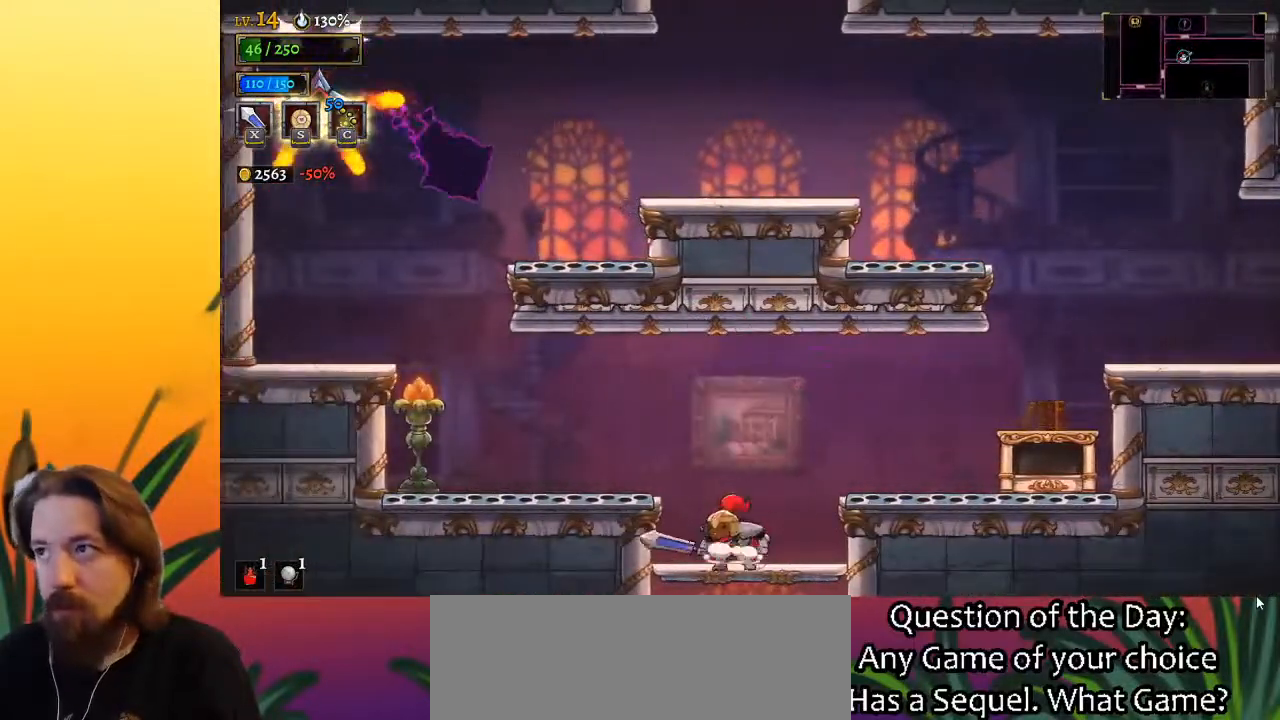
{"keys": [], "events": [[133, "down", "up"]]}
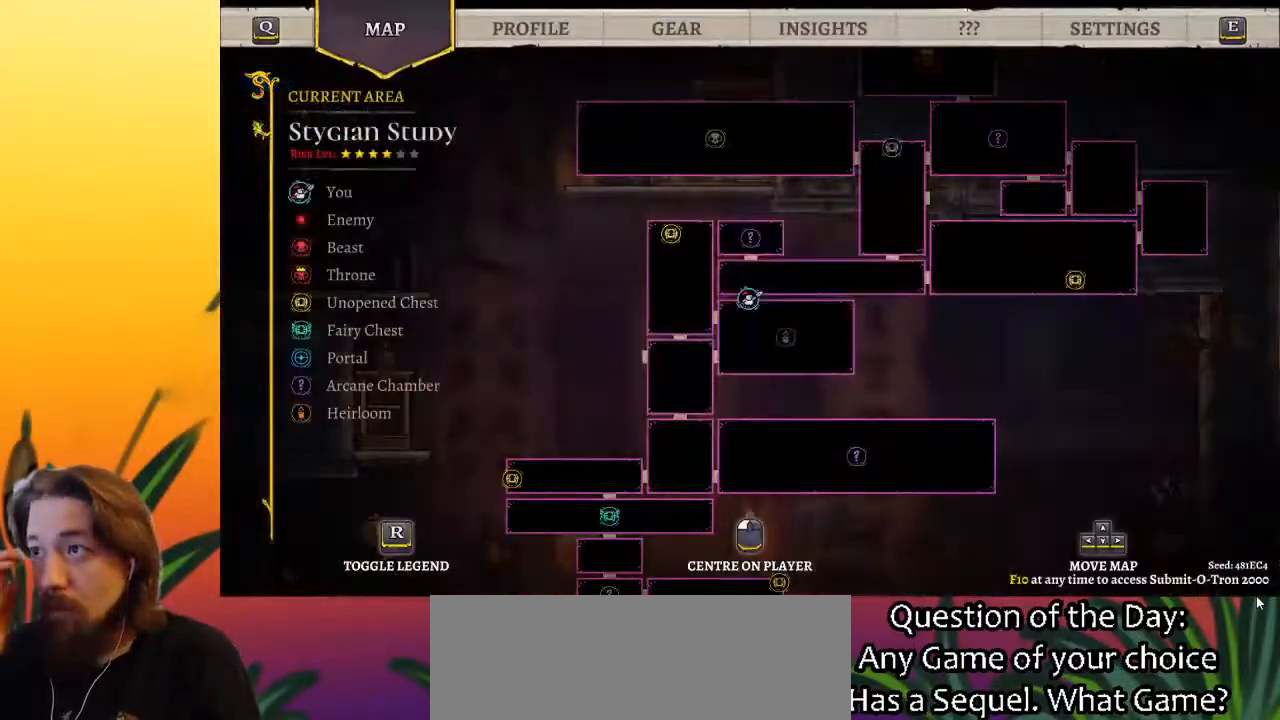
{"keys": [], "events": []}
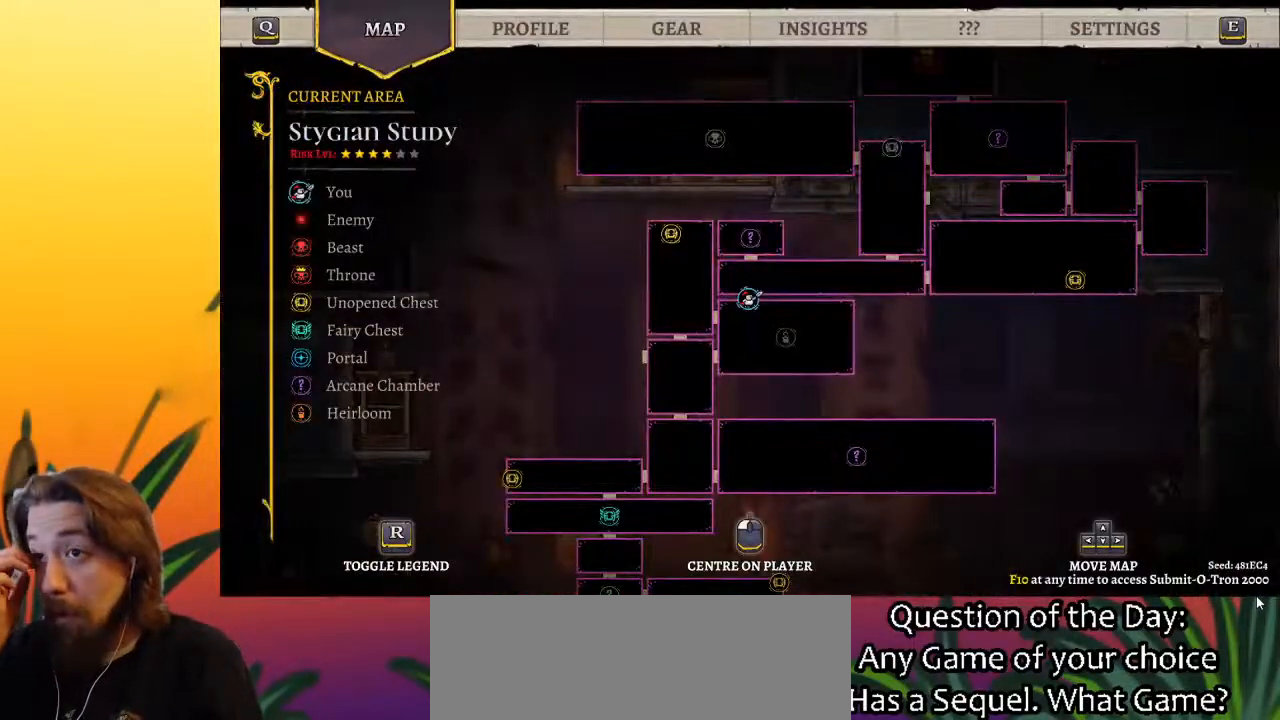
{"keys": [], "events": []}
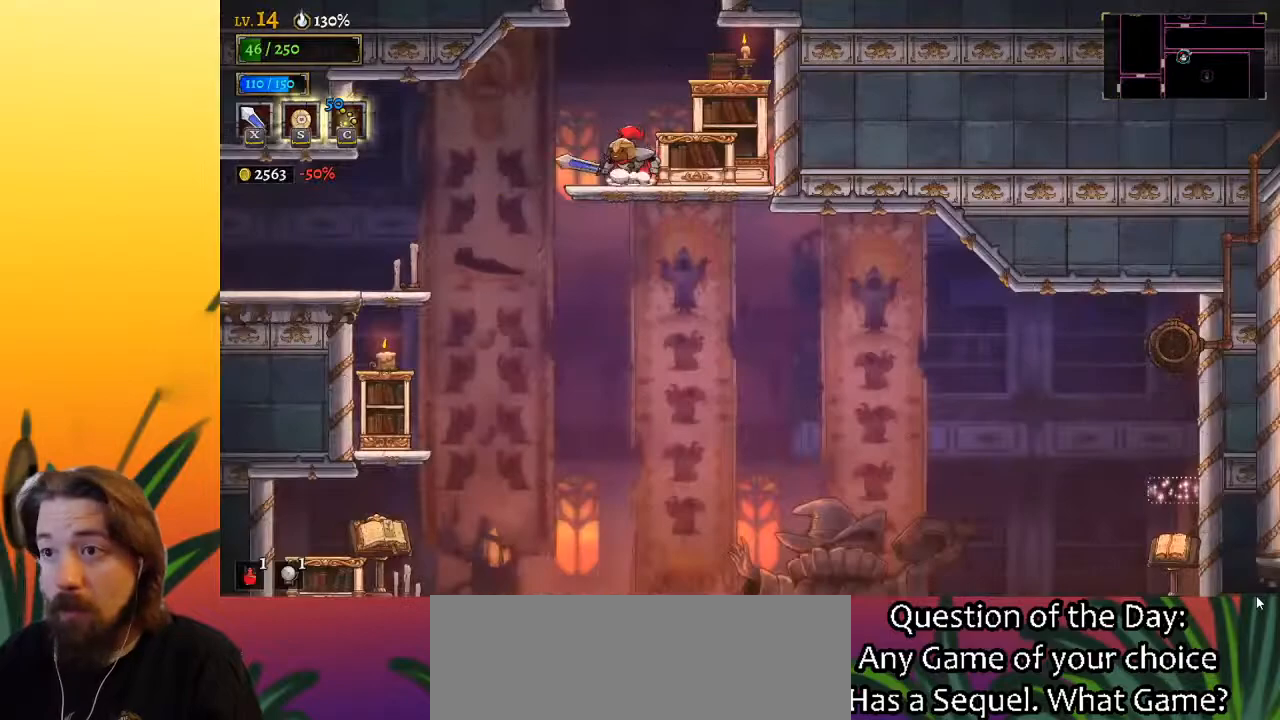
{"keys": ["left"], "events": [[83, "left", "down"]]}
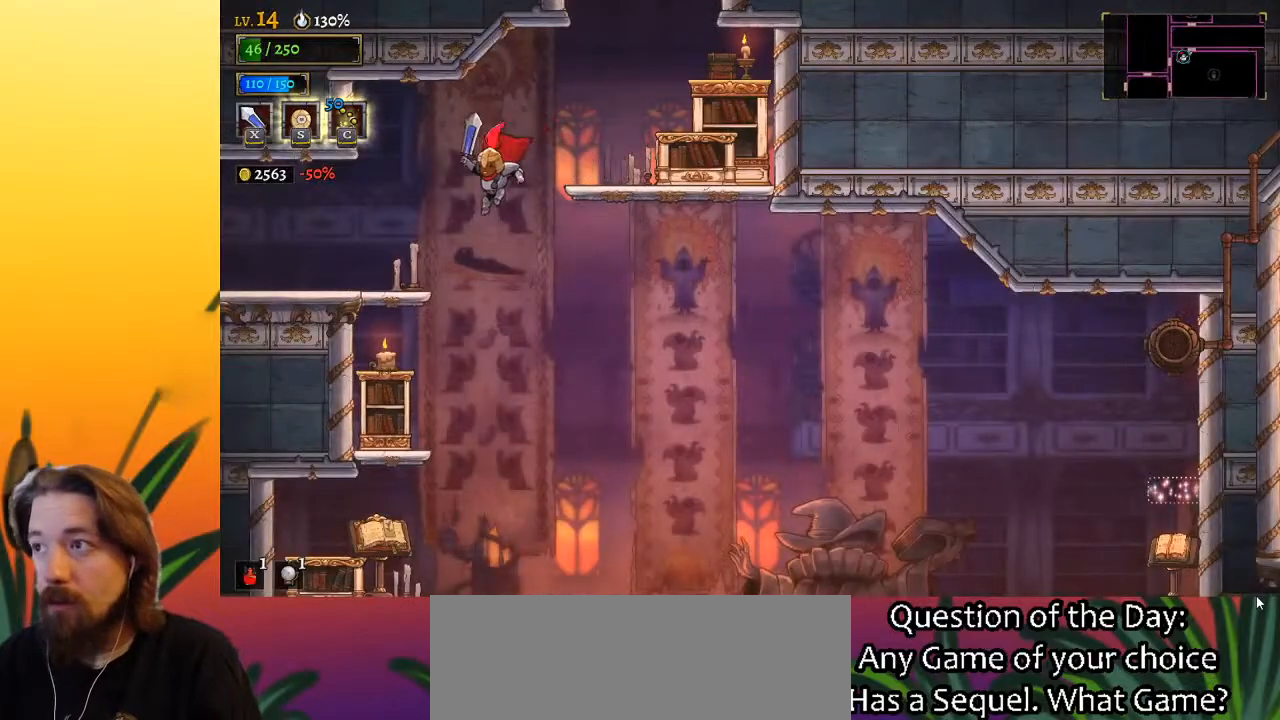
{"keys": [], "events": [[200, "left", "up"]]}
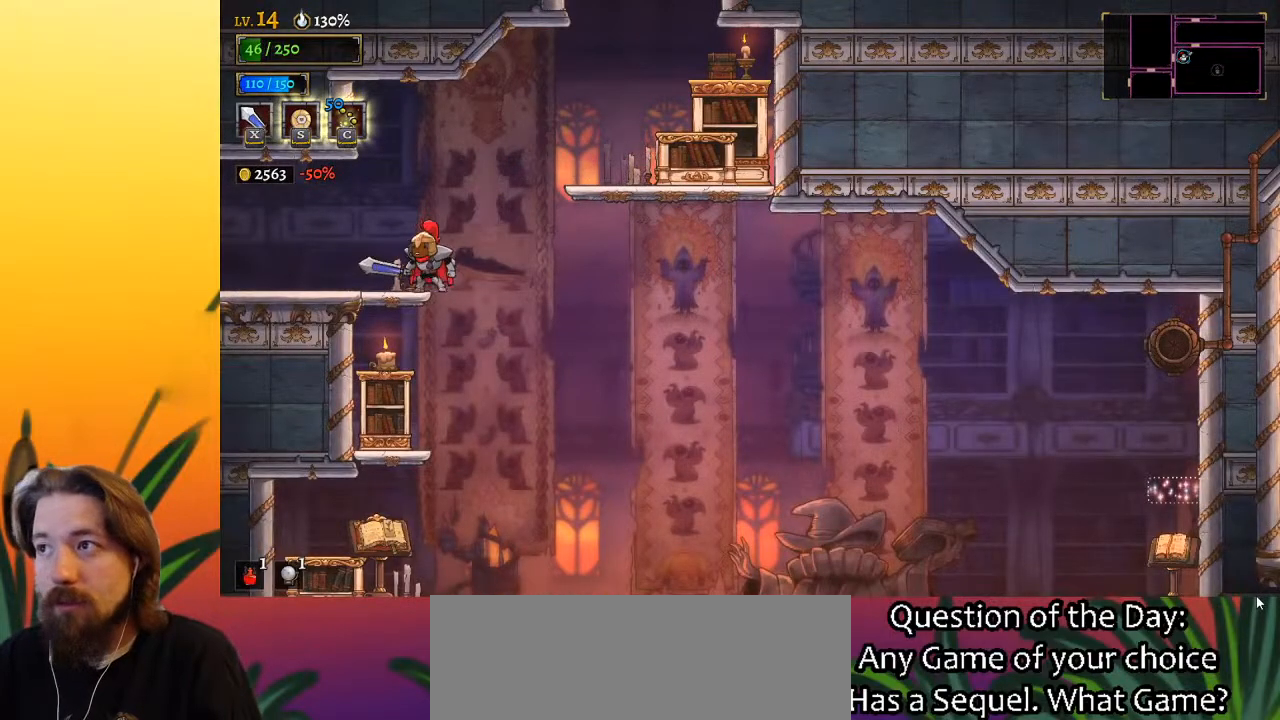
{"keys": ["down"], "events": [[17, "down", "down"], [350, "left", "down"], [483, "left", "up"]]}
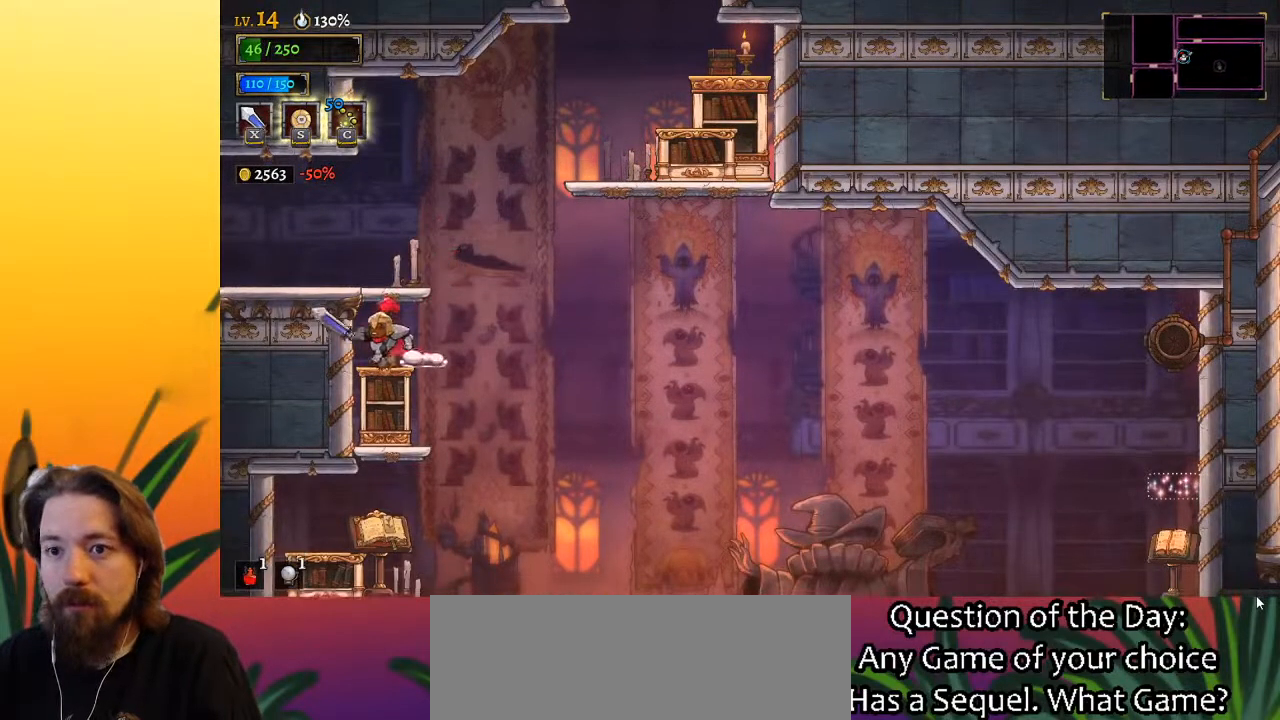
{"keys": ["down"], "events": []}
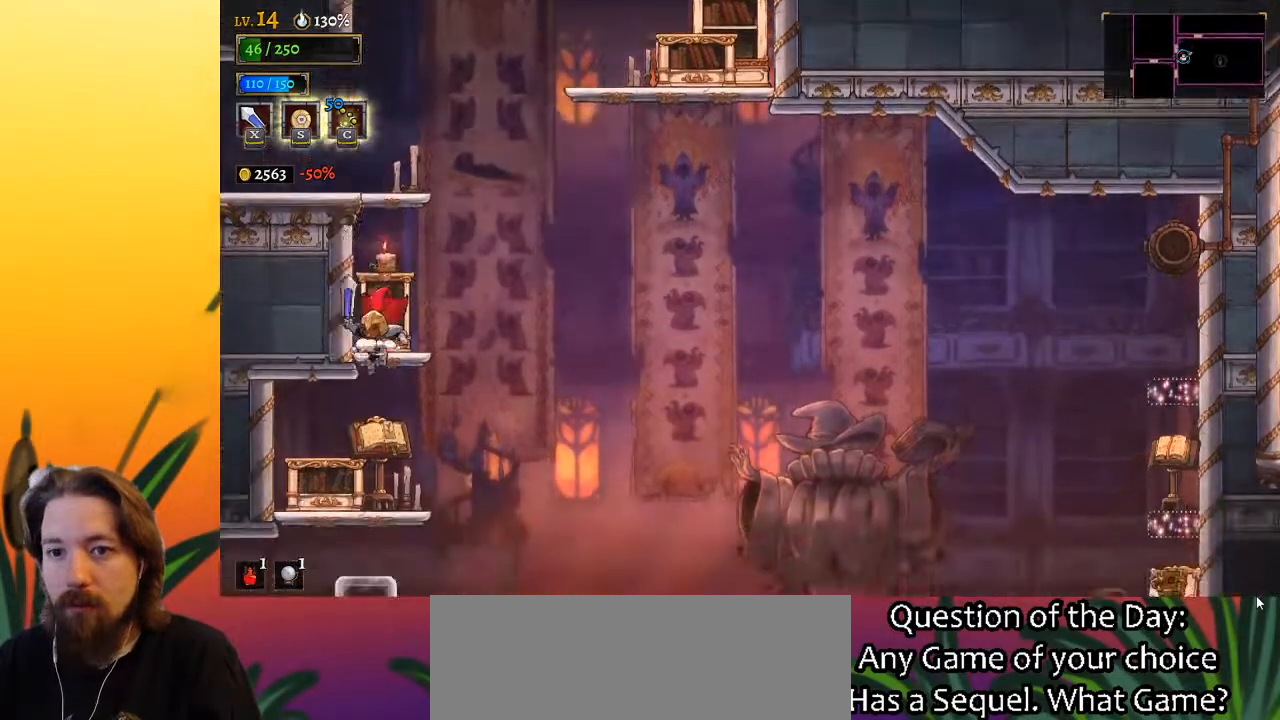
{"keys": [], "events": [[200, "x", "down"], [233, "down", "up"], [283, "x", "up"]]}
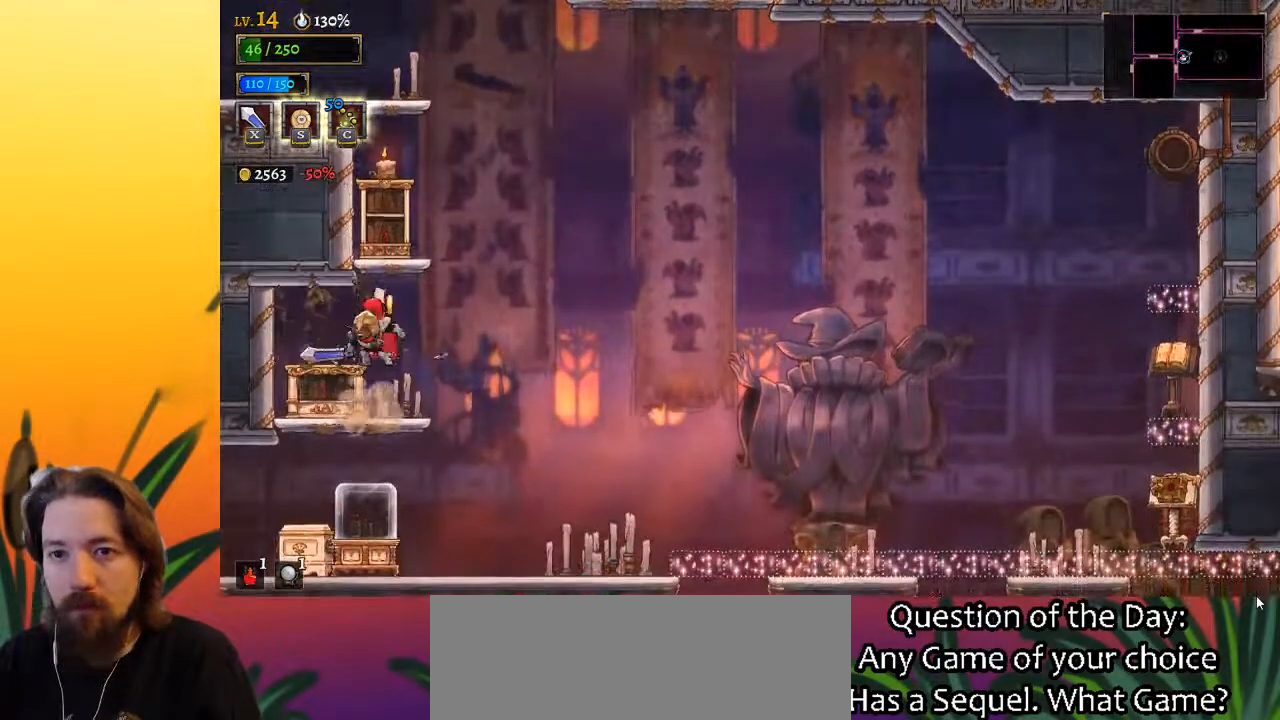
{"keys": ["down"], "events": [[250, "x", "down"], [300, "down", "down"], [350, "x", "up"]]}
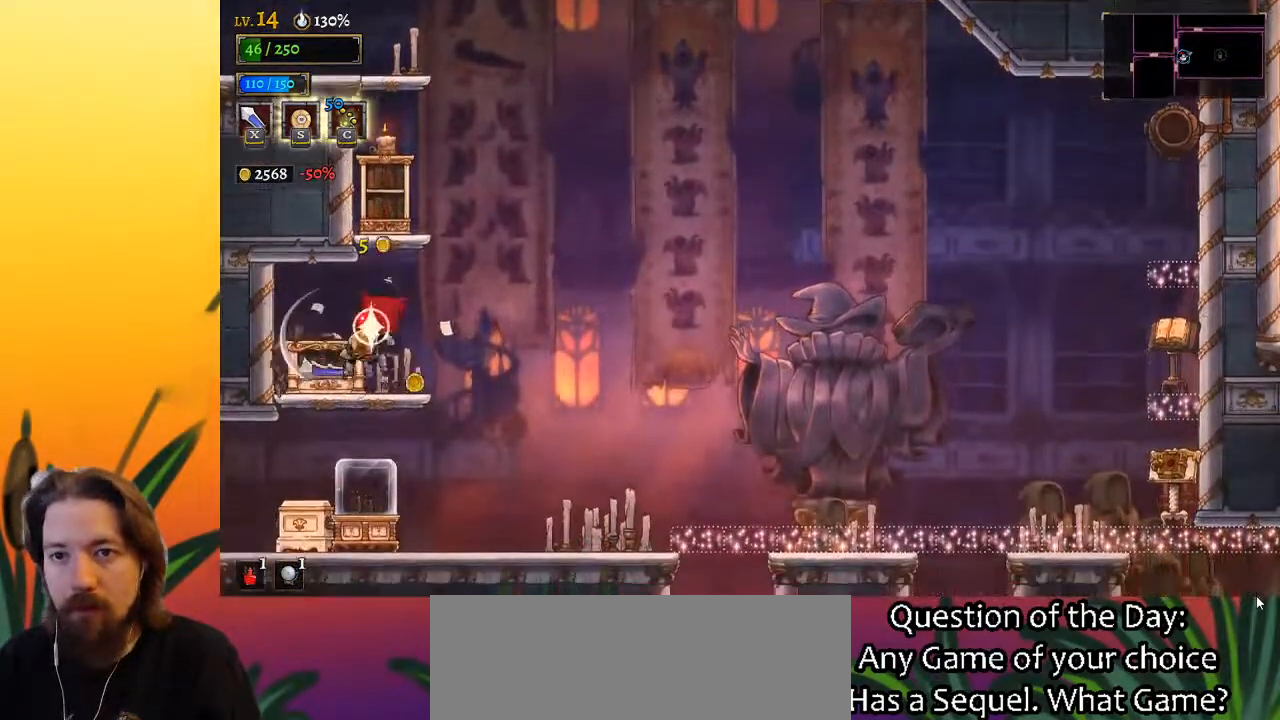
{"keys": ["down", "right"], "events": [[217, "x", "down"], [317, "x", "up"], [400, "right", "down"]]}